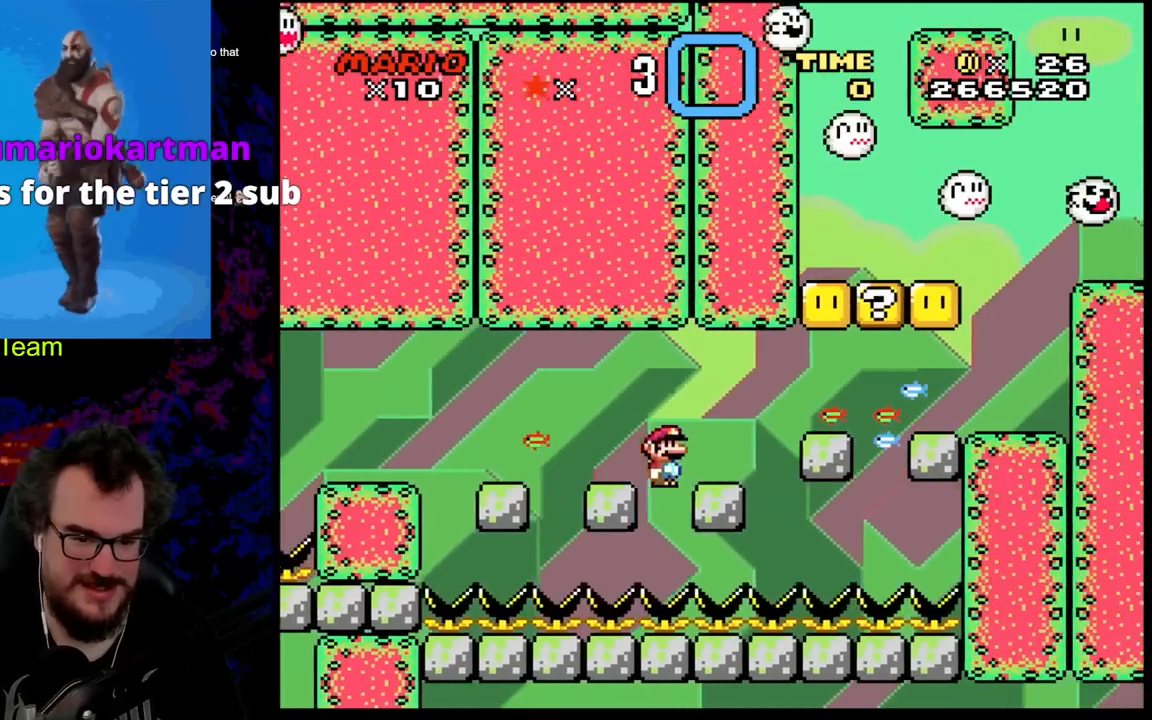
Gameplay with a controller (Nintendo layout); each line is a JSON object with the inputs held at the frame after it. "events" lists button and stick changes between this image and that frame as [ms after this image, input, new state], when the widget could be followed in between. Not read: L3 R3.
{"buttons": ["B", "Y", "DPAD_RIGHT"], "events": [[133, "DPAD_LEFT", "down"], [133, "DPAD_RIGHT", "up"], [150, "B", "up"], [267, "DPAD_LEFT", "up"], [350, "DPAD_RIGHT", "down"], [383, "B", "down"]]}
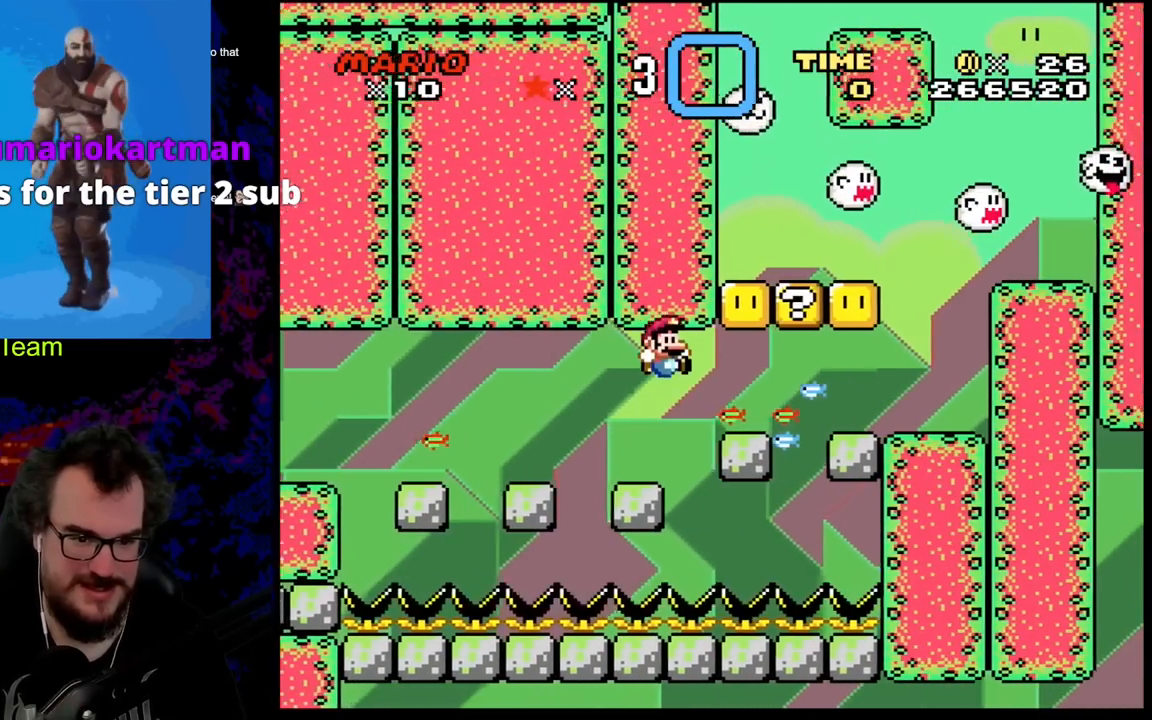
{"buttons": ["Y"], "events": [[217, "DPAD_DOWN", "down"], [217, "DPAD_LEFT", "down"], [233, "DPAD_RIGHT", "up"], [250, "DPAD_DOWN", "up"], [300, "B", "up"], [350, "DPAD_LEFT", "up"]]}
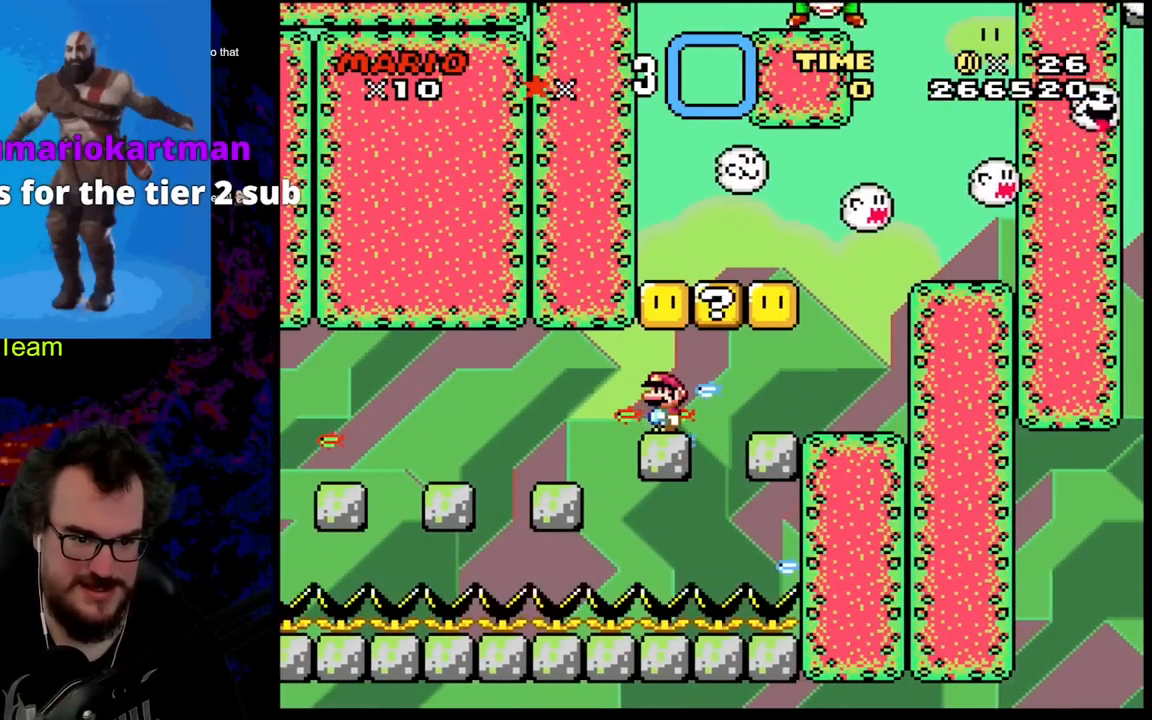
{"buttons": ["A", "X", "DPAD_RIGHT"], "events": [[83, "DPAD_RIGHT", "down"], [150, "Y", "up"], [233, "X", "down"], [300, "A", "down"]]}
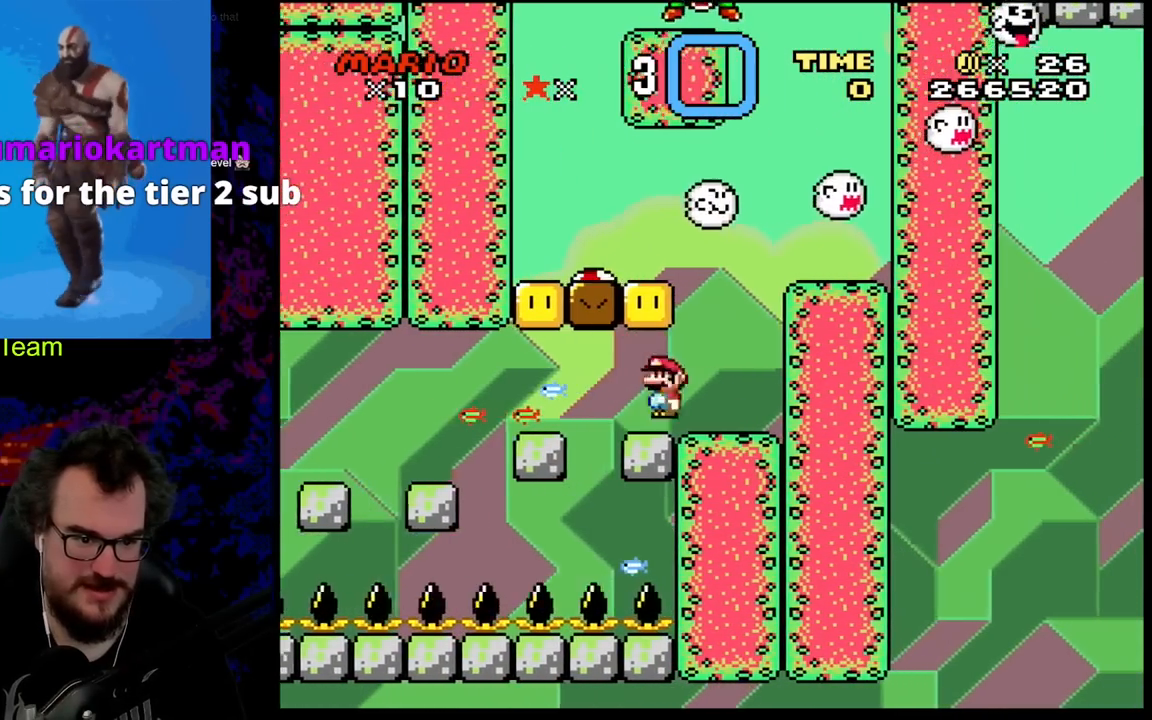
{"buttons": ["Y"], "events": [[100, "DPAD_DOWN", "down"], [100, "DPAD_LEFT", "down"], [100, "DPAD_RIGHT", "up"], [150, "DPAD_DOWN", "up"], [267, "DPAD_LEFT", "up"], [333, "A", "up"], [417, "X", "up"], [450, "Y", "down"]]}
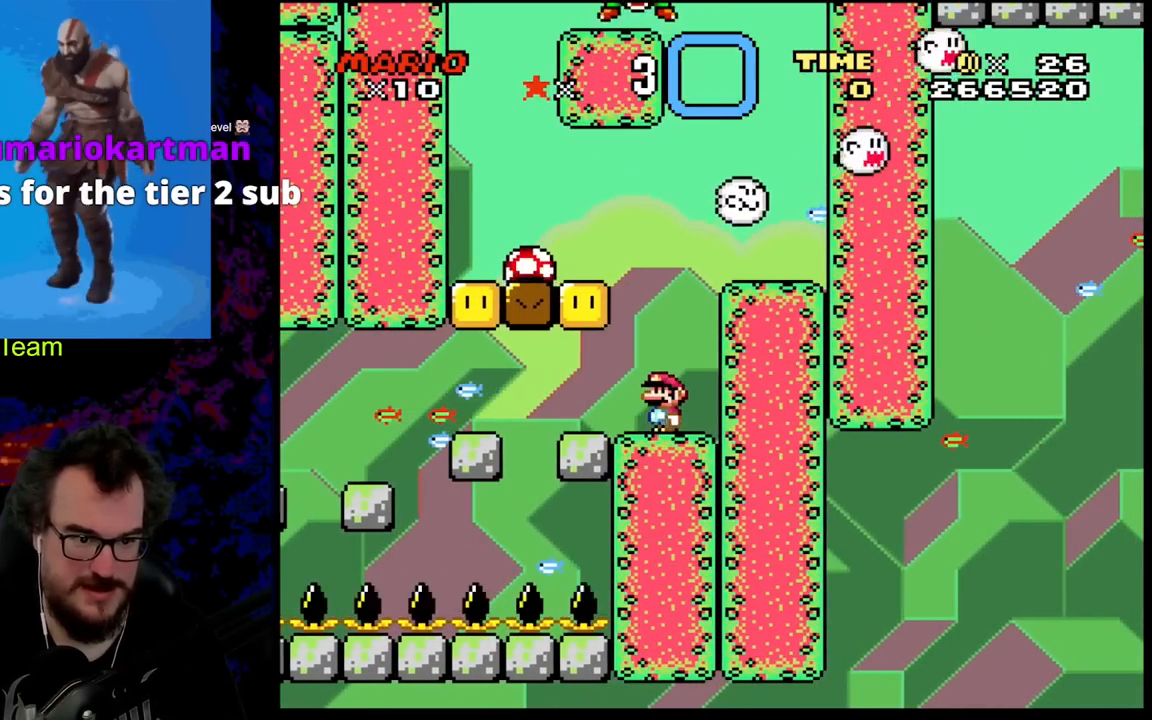
{"buttons": ["Y"], "events": [[67, "B", "down"], [83, "DPAD_LEFT", "down"], [317, "B", "up"], [350, "DPAD_LEFT", "up"]]}
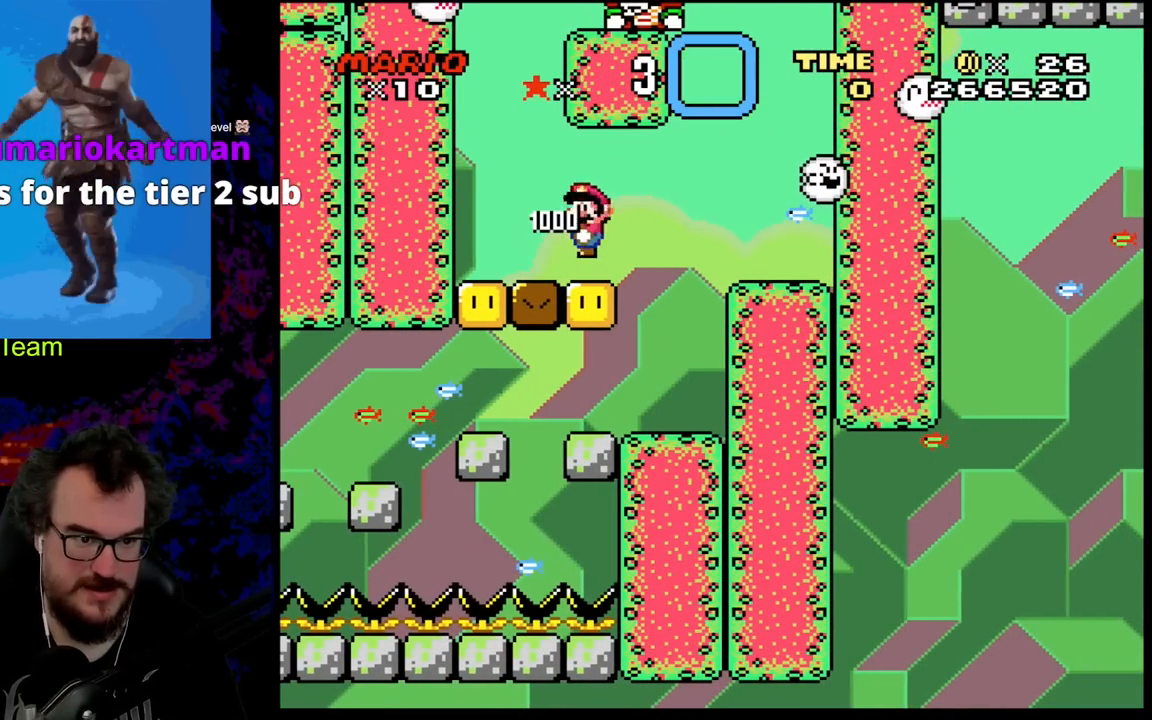
{"buttons": ["Y", "DPAD_RIGHT"], "events": [[17, "DPAD_RIGHT", "down"]]}
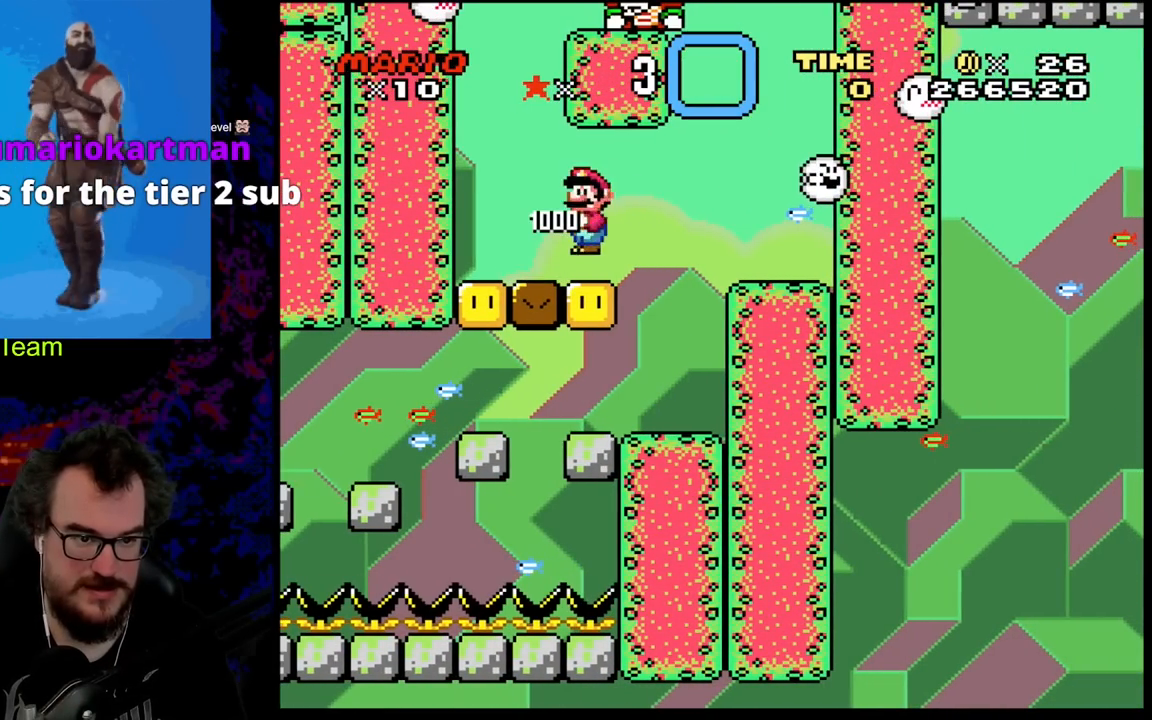
{"buttons": ["B", "Y", "DPAD_RIGHT"], "events": [[500, "B", "down"]]}
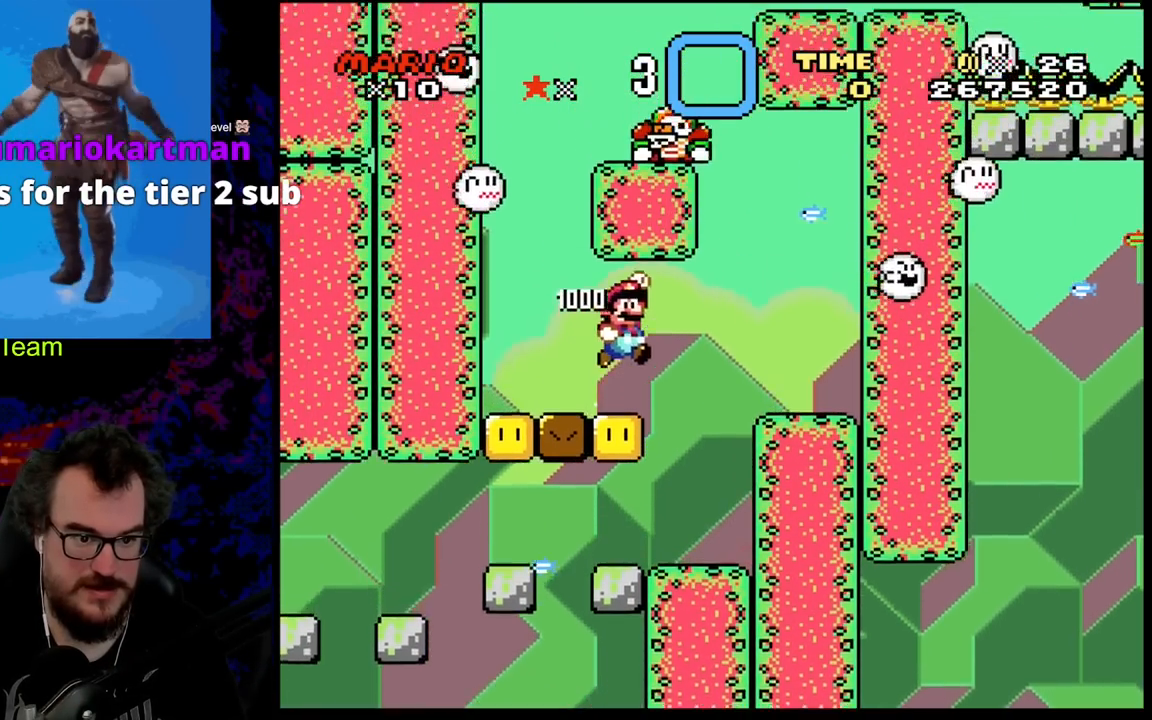
{"buttons": ["Y", "DPAD_LEFT"], "events": [[433, "B", "up"], [433, "DPAD_DOWN", "down"], [433, "DPAD_LEFT", "down"], [433, "DPAD_RIGHT", "up"], [450, "DPAD_DOWN", "up"]]}
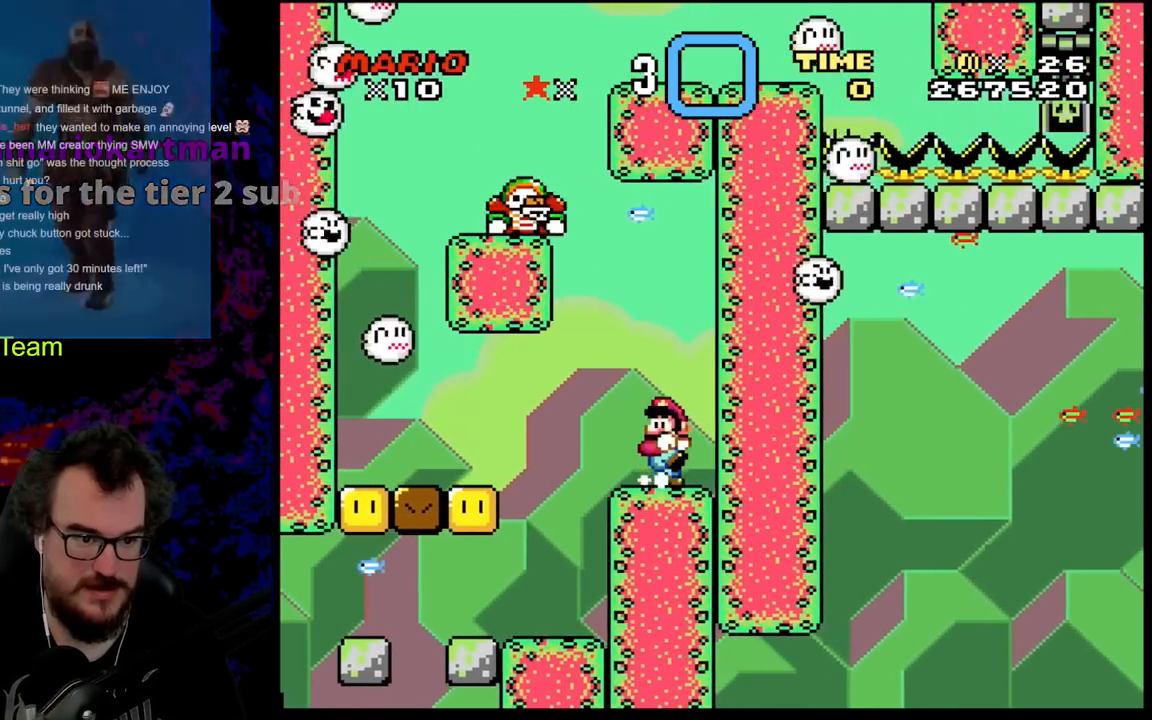
{"buttons": ["Y", "DPAD_RIGHT"], "events": [[383, "DPAD_LEFT", "up"], [400, "DPAD_RIGHT", "down"]]}
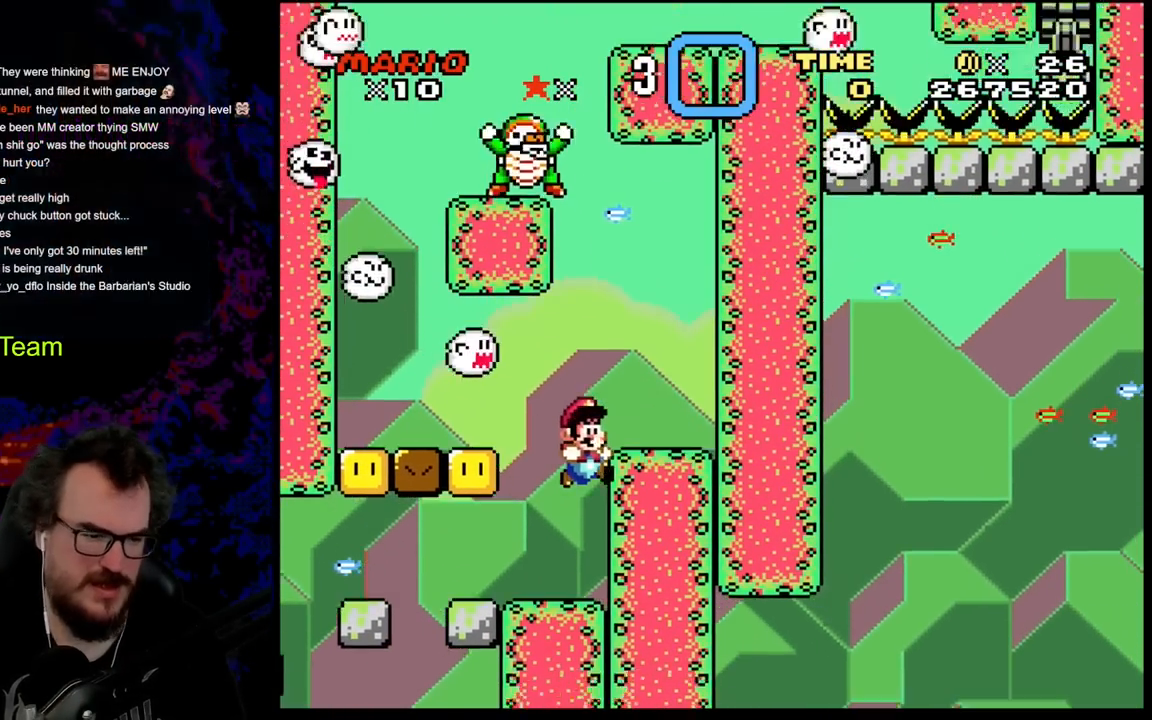
{"buttons": ["Y"], "events": [[150, "DPAD_LEFT", "down"], [150, "DPAD_RIGHT", "up"], [250, "DPAD_LEFT", "up"]]}
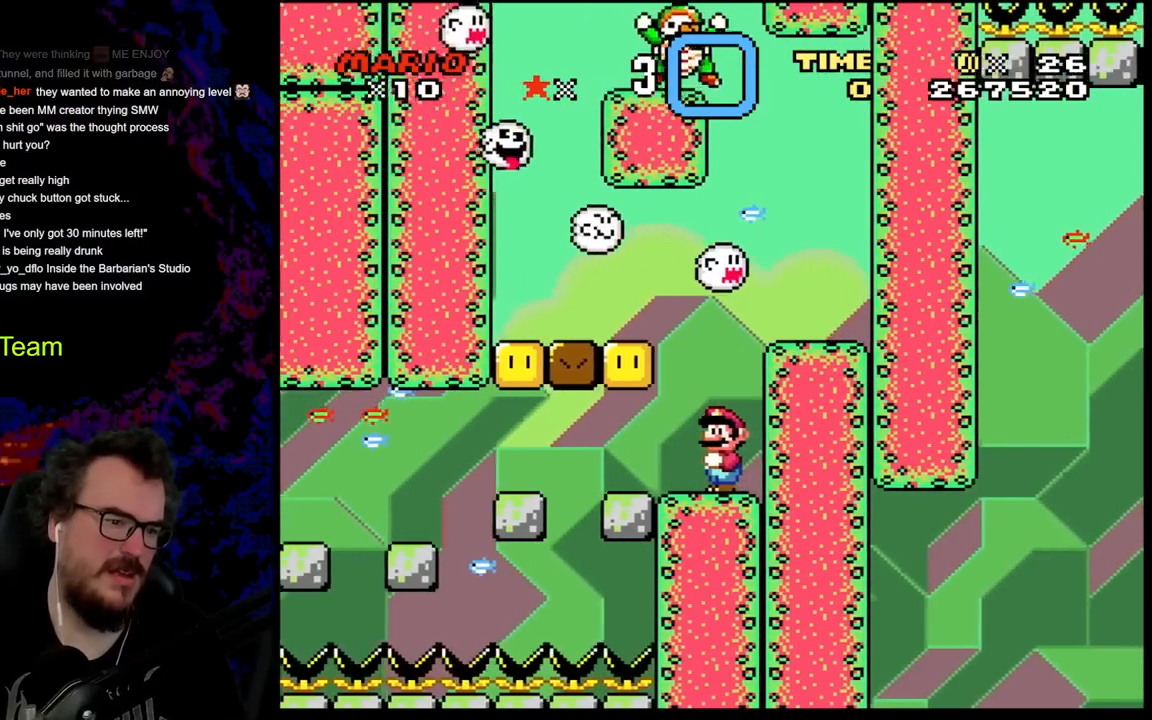
{"buttons": ["Y"], "events": [[167, "DPAD_LEFT", "down"], [483, "DPAD_LEFT", "up"]]}
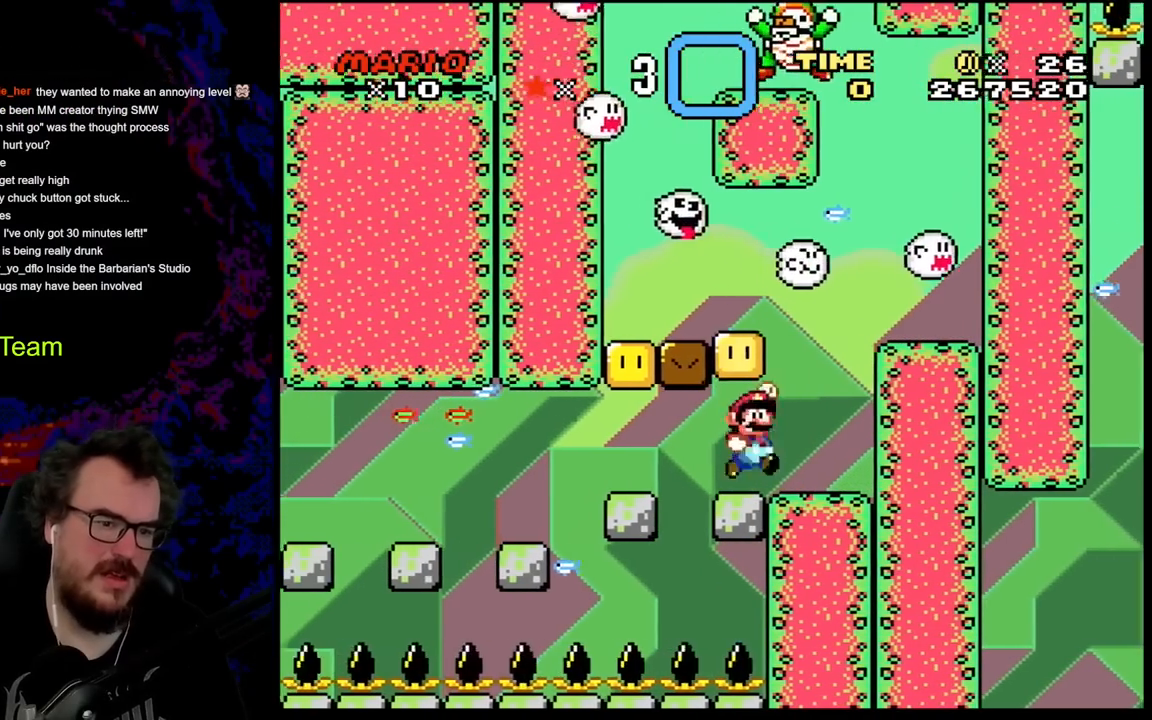
{"buttons": ["Y"], "events": [[17, "DPAD_RIGHT", "down"], [33, "B", "down"], [183, "DPAD_RIGHT", "up"], [467, "B", "up"]]}
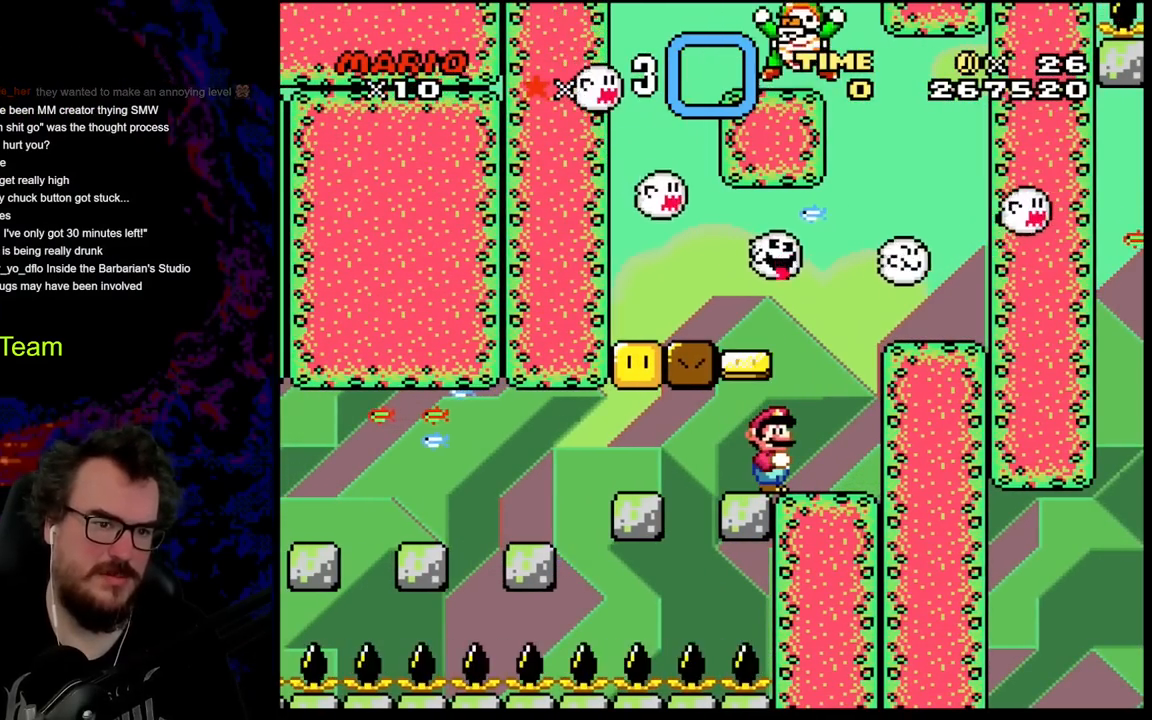
{"buttons": ["Y"], "events": [[117, "Y", "up"], [483, "Y", "down"]]}
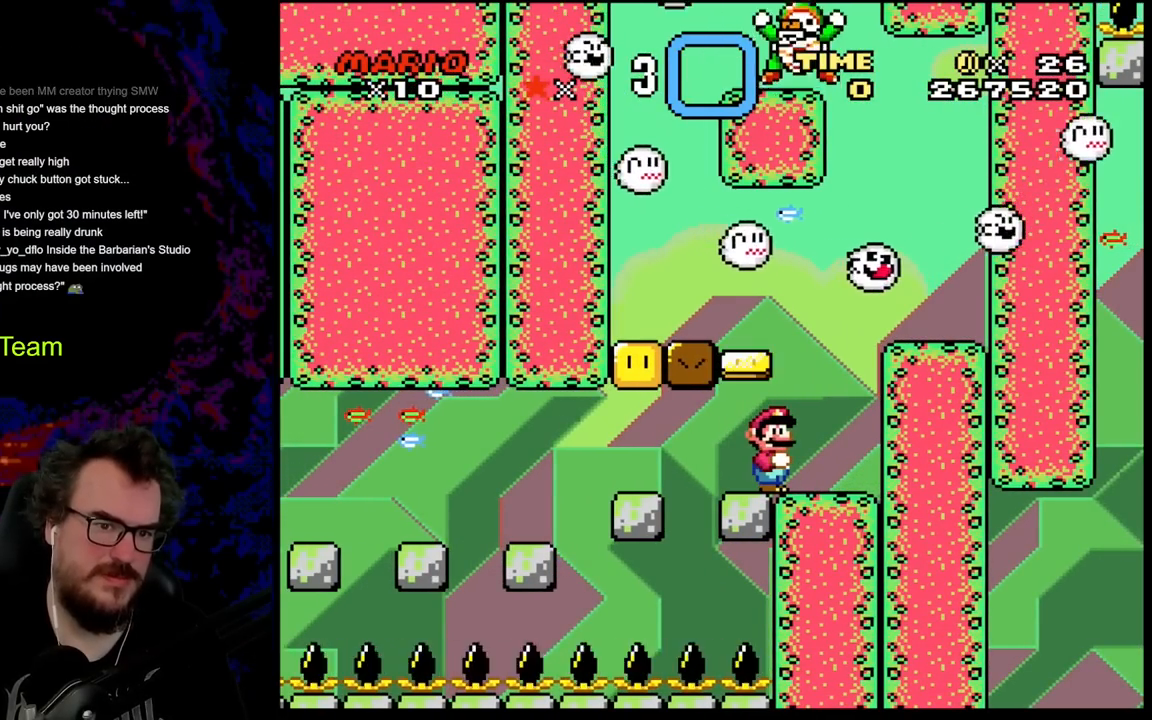
{"buttons": [], "events": [[300, "Y", "up"]]}
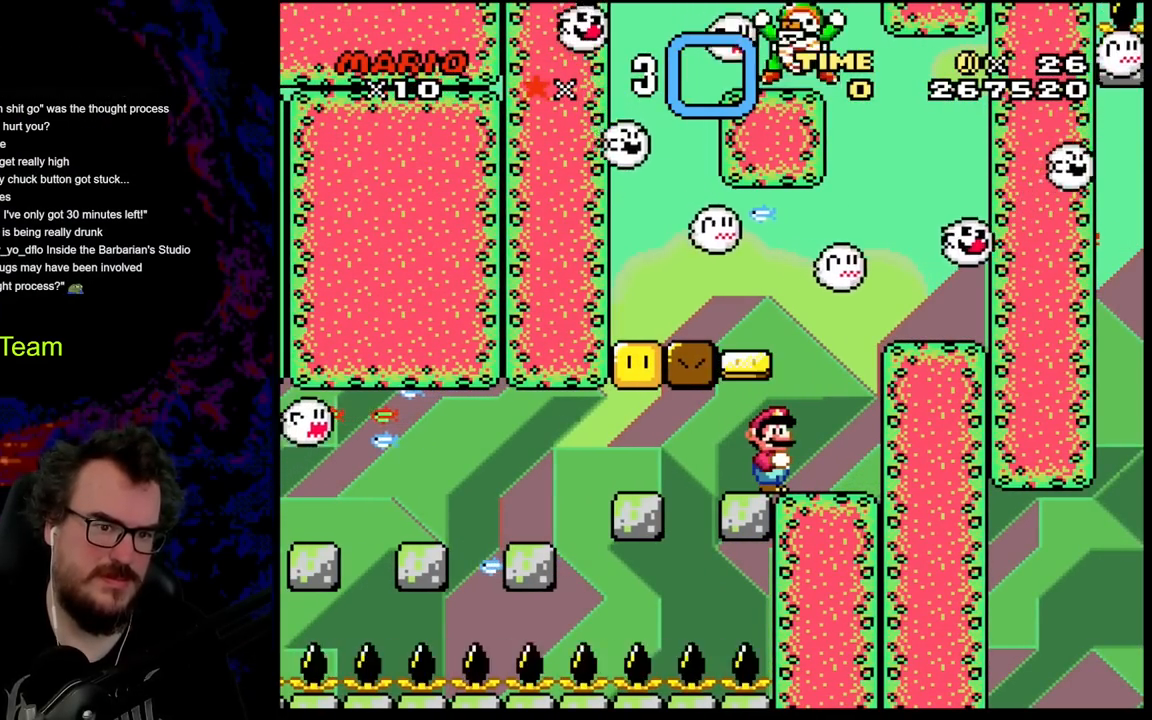
{"buttons": ["DPAD_LEFT"], "events": [[467, "DPAD_LEFT", "down"]]}
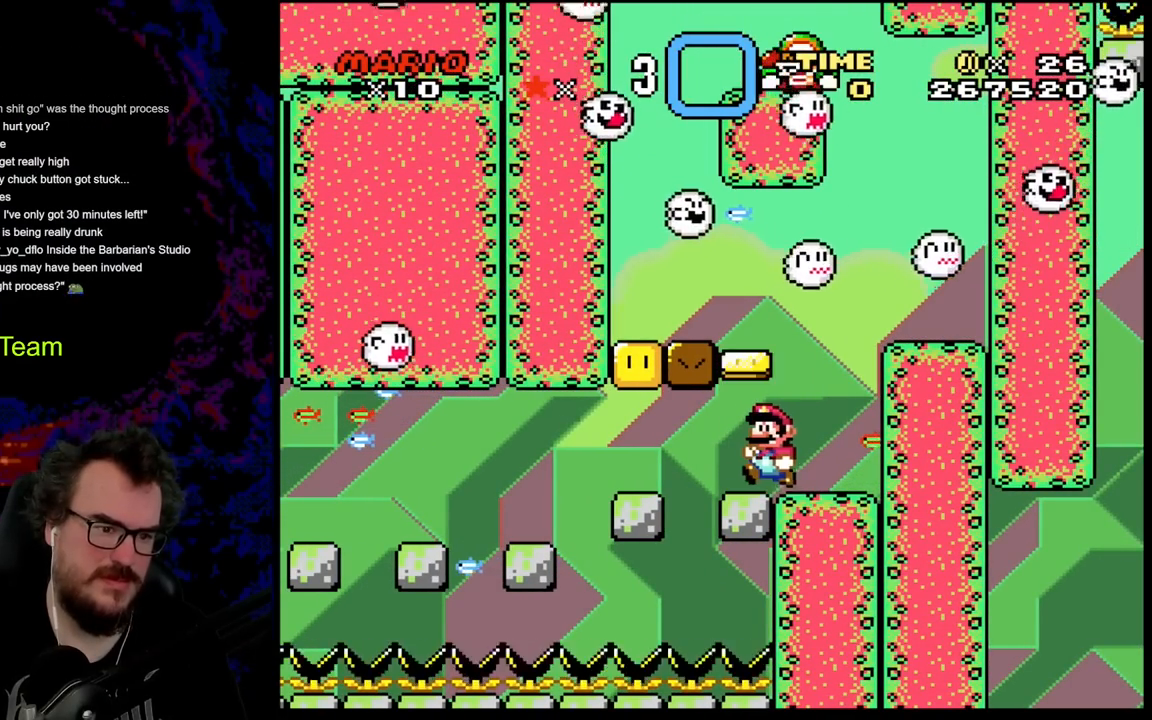
{"buttons": [], "events": [[17, "DPAD_LEFT", "up"]]}
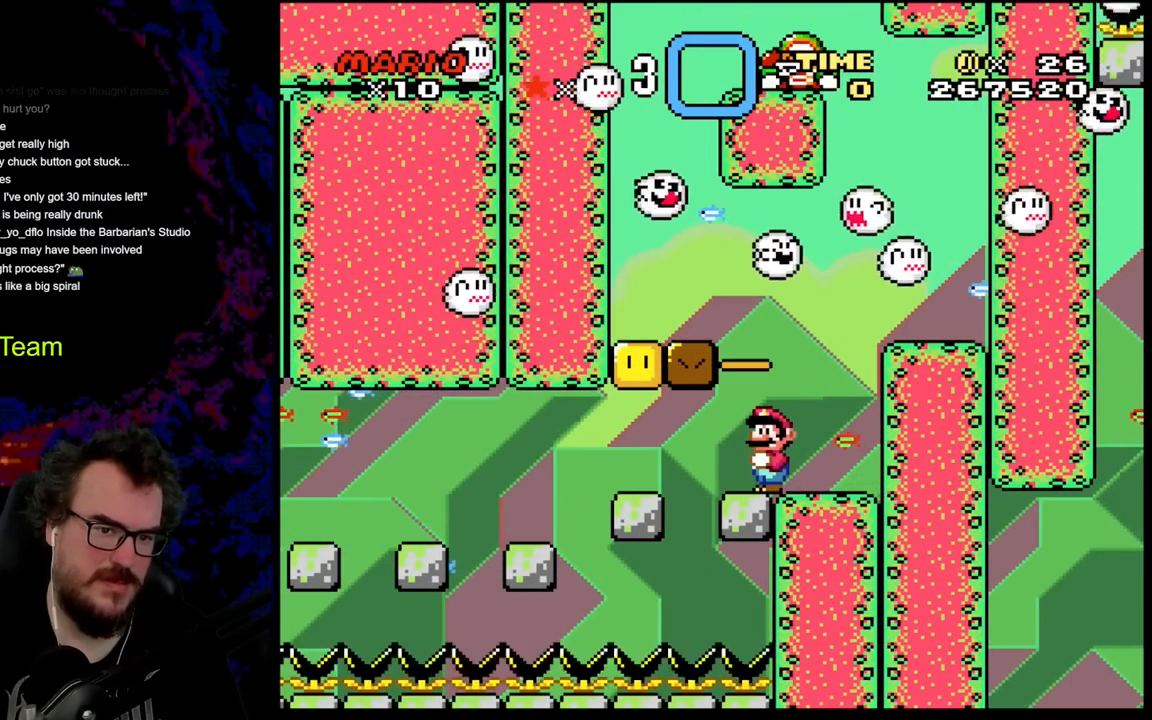
{"buttons": [], "events": []}
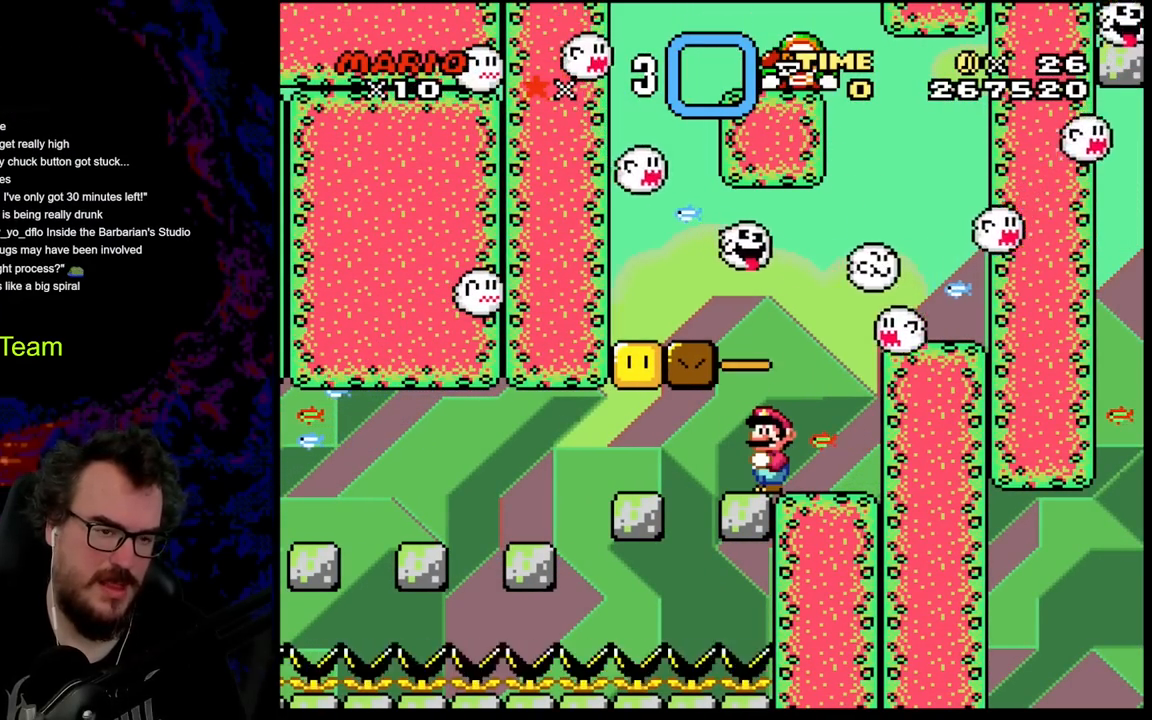
{"buttons": ["Y"], "events": [[200, "Y", "down"]]}
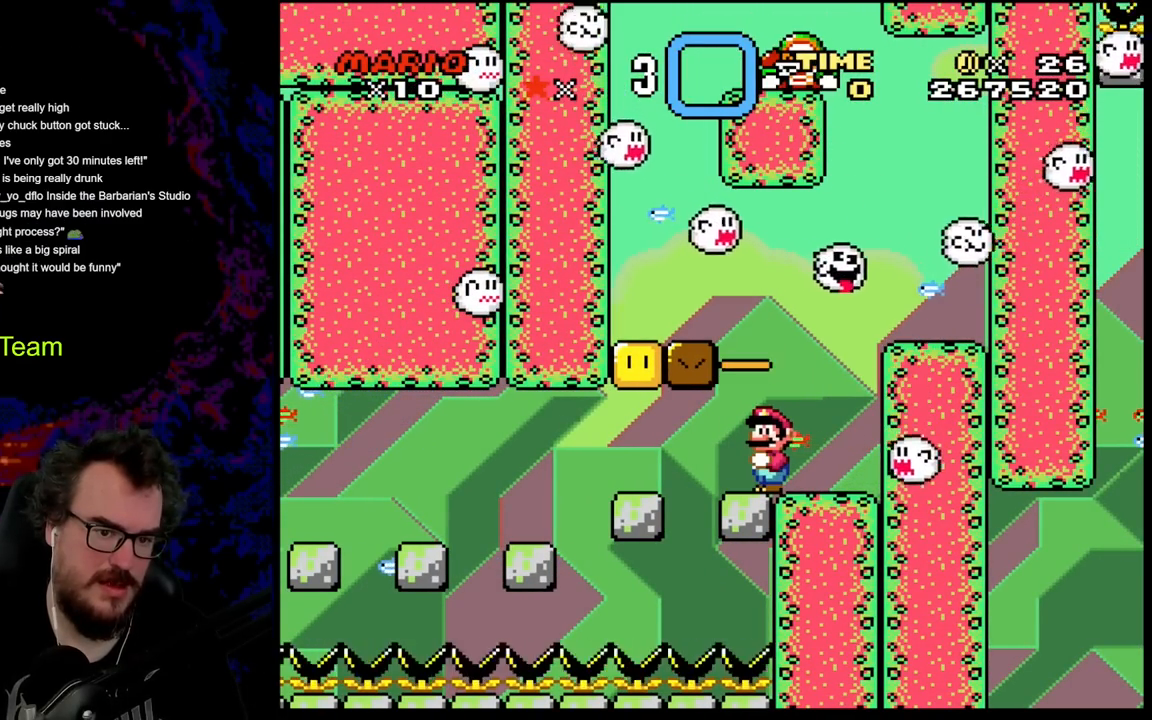
{"buttons": ["Y"], "events": []}
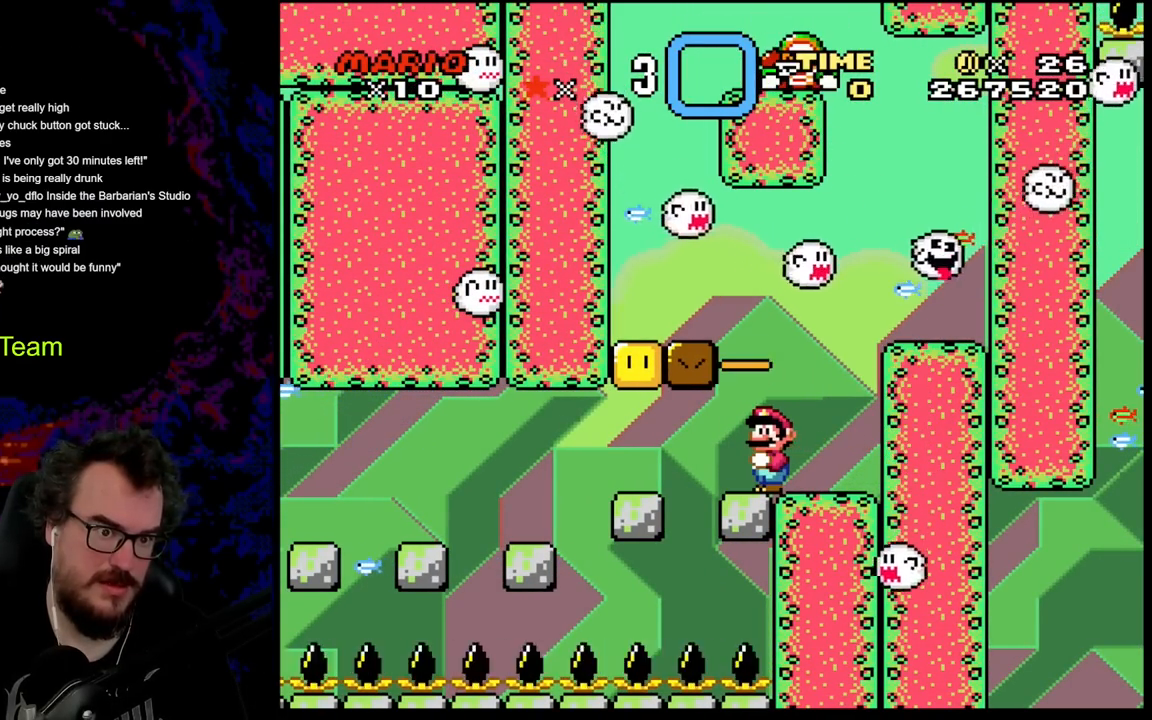
{"buttons": ["Y"], "events": [[333, "DPAD_RIGHT", "down"], [383, "DPAD_RIGHT", "up"]]}
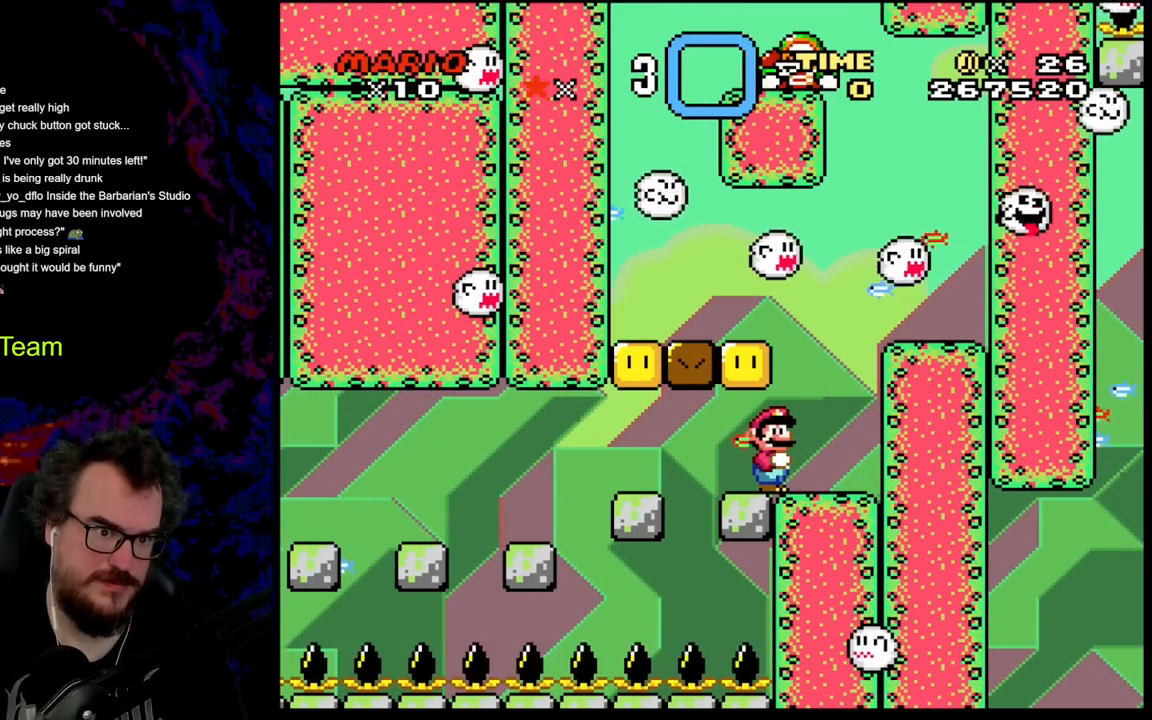
{"buttons": ["Y"], "events": []}
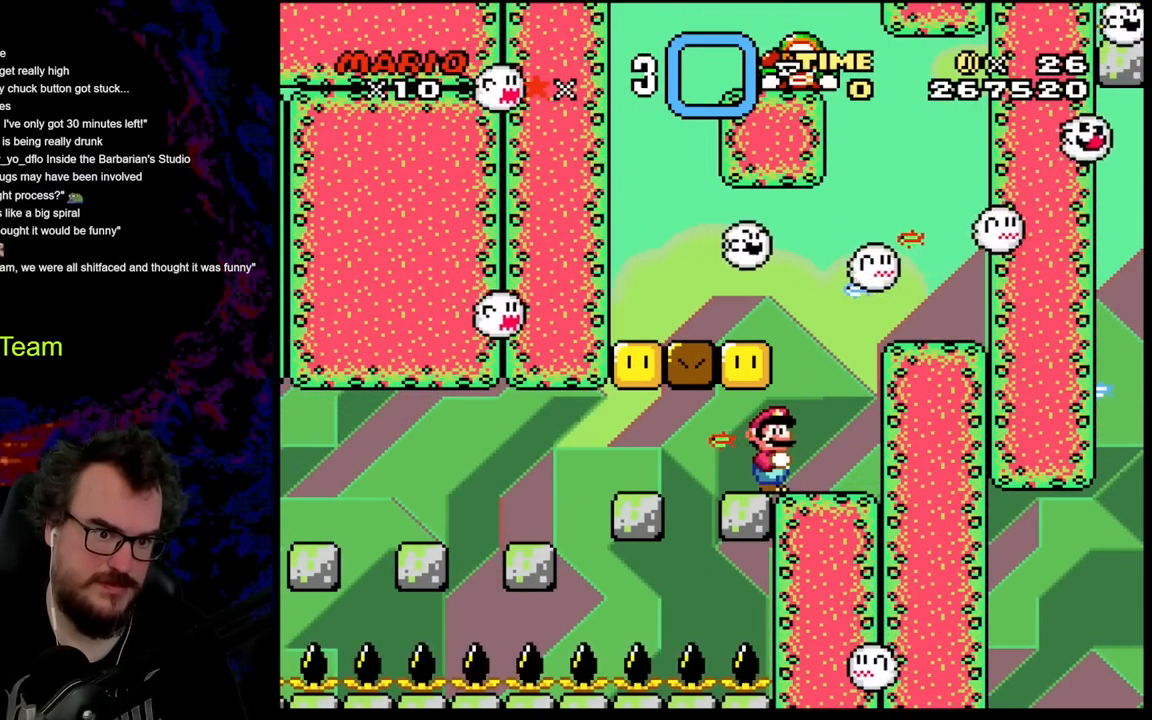
{"buttons": ["Y", "DPAD_LEFT"], "events": [[150, "DPAD_DOWN", "down"], [283, "DPAD_RIGHT", "down"], [317, "DPAD_DOWN", "up"], [500, "DPAD_LEFT", "down"], [500, "DPAD_RIGHT", "up"]]}
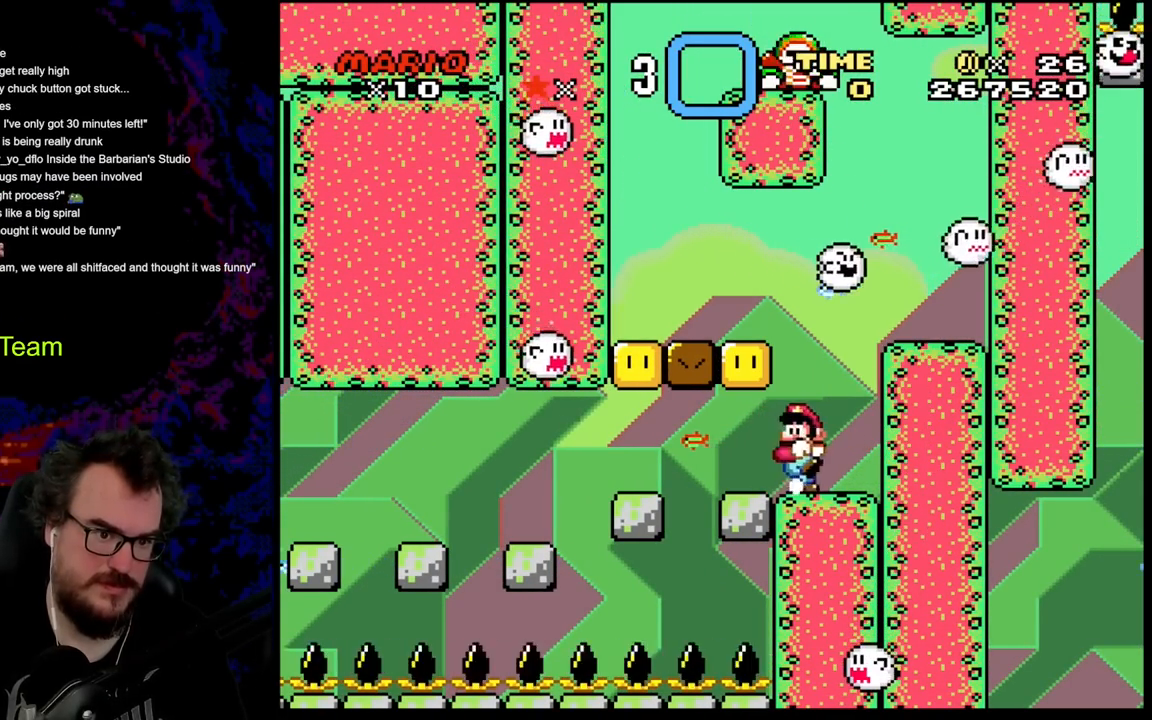
{"buttons": ["Y", "DPAD_LEFT"], "events": [[83, "B", "down"], [367, "B", "up"]]}
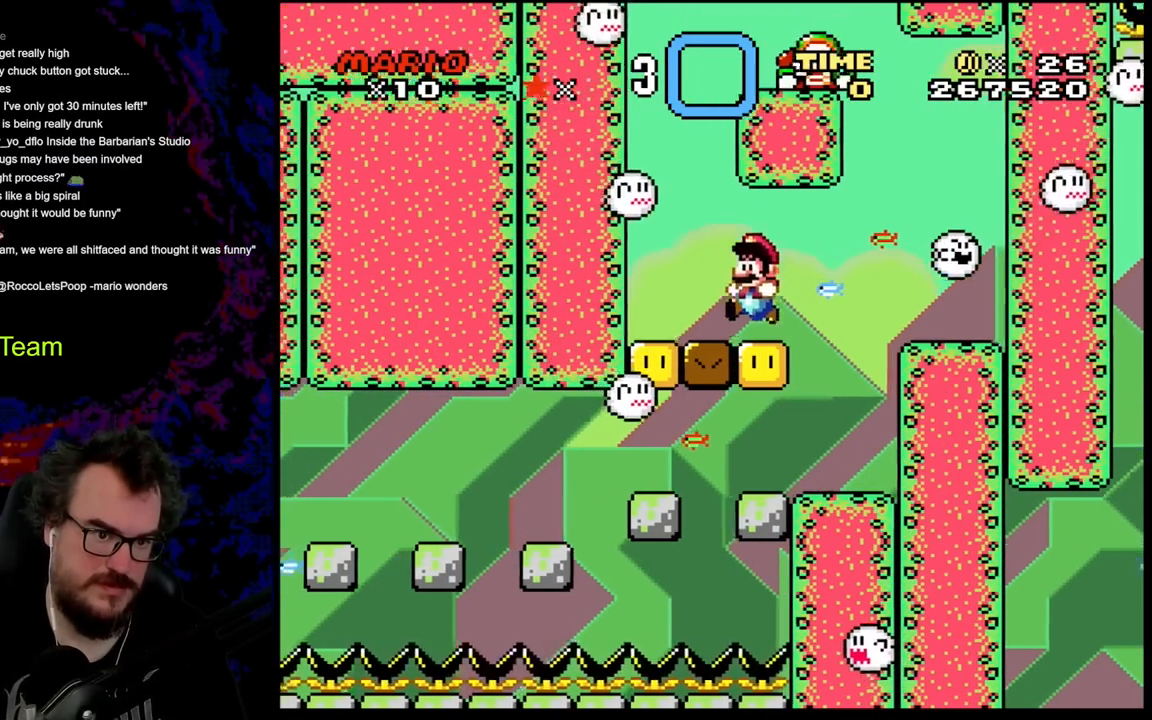
{"buttons": ["Y", "DPAD_RIGHT"], "events": [[200, "DPAD_LEFT", "up"], [200, "DPAD_RIGHT", "down"]]}
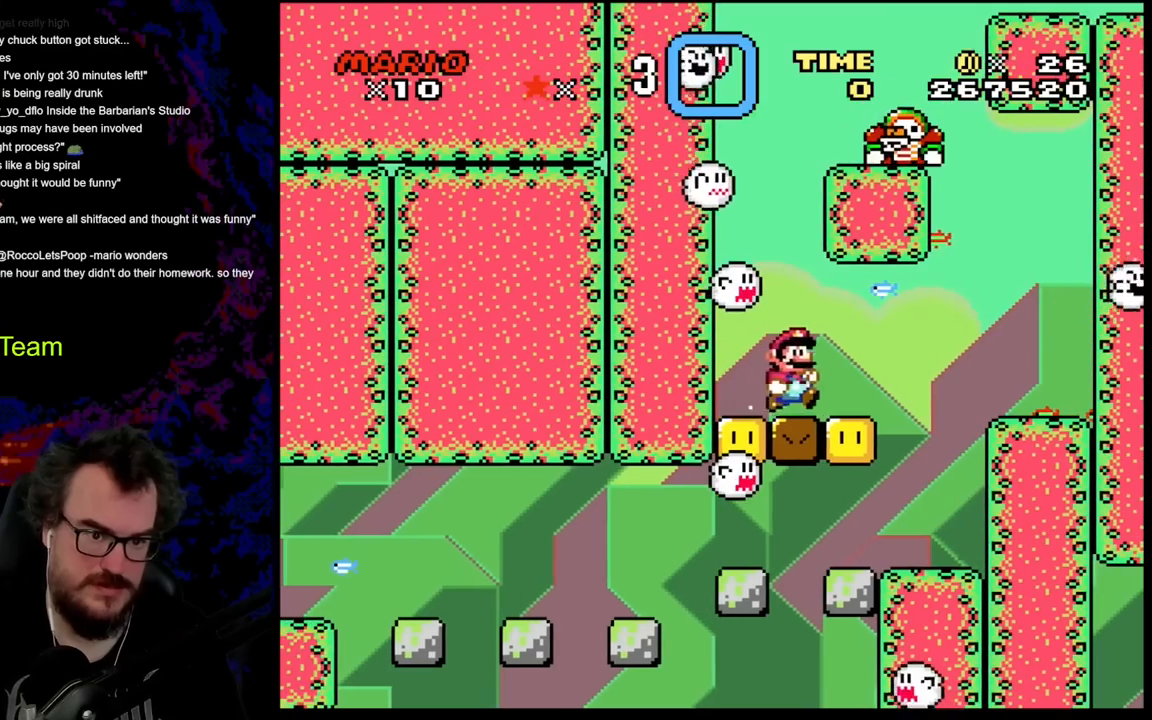
{"buttons": ["B", "Y", "DPAD_RIGHT"], "events": [[100, "B", "down"], [117, "DPAD_LEFT", "down"], [117, "DPAD_RIGHT", "up"], [333, "DPAD_LEFT", "up"], [350, "DPAD_RIGHT", "down"]]}
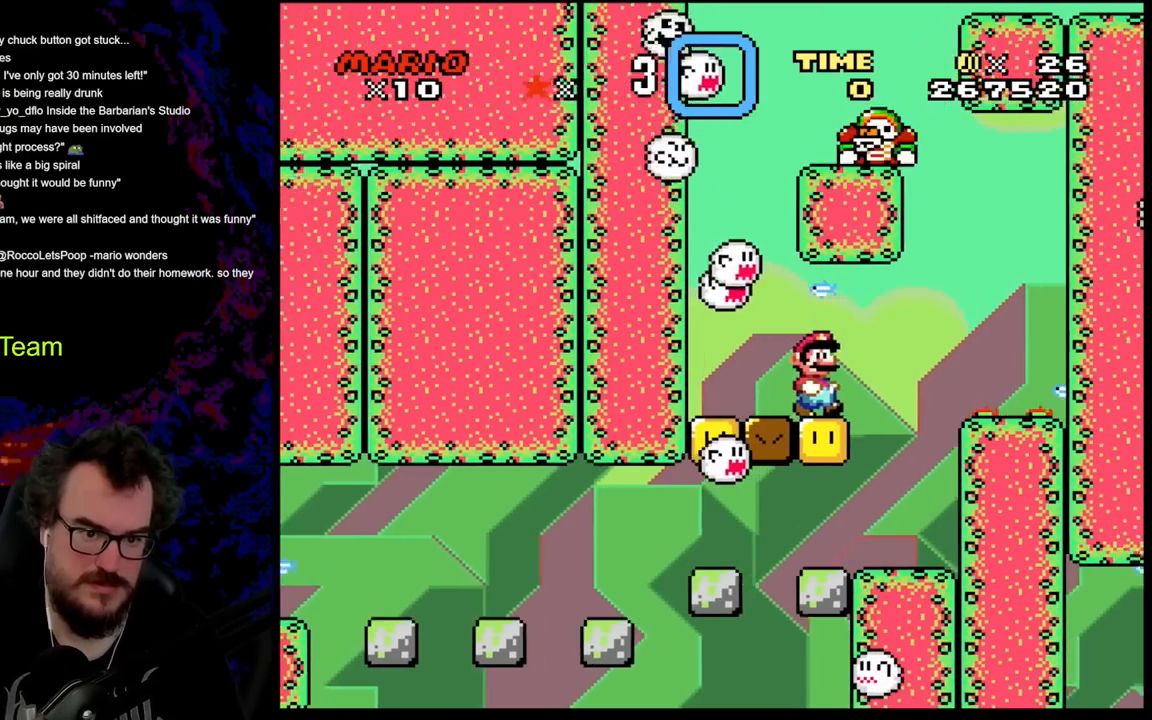
{"buttons": ["Y"], "events": [[33, "B", "up"], [283, "DPAD_DOWN", "down"], [300, "DPAD_DOWN", "up"], [300, "DPAD_LEFT", "down"], [300, "DPAD_RIGHT", "up"], [417, "DPAD_LEFT", "up"]]}
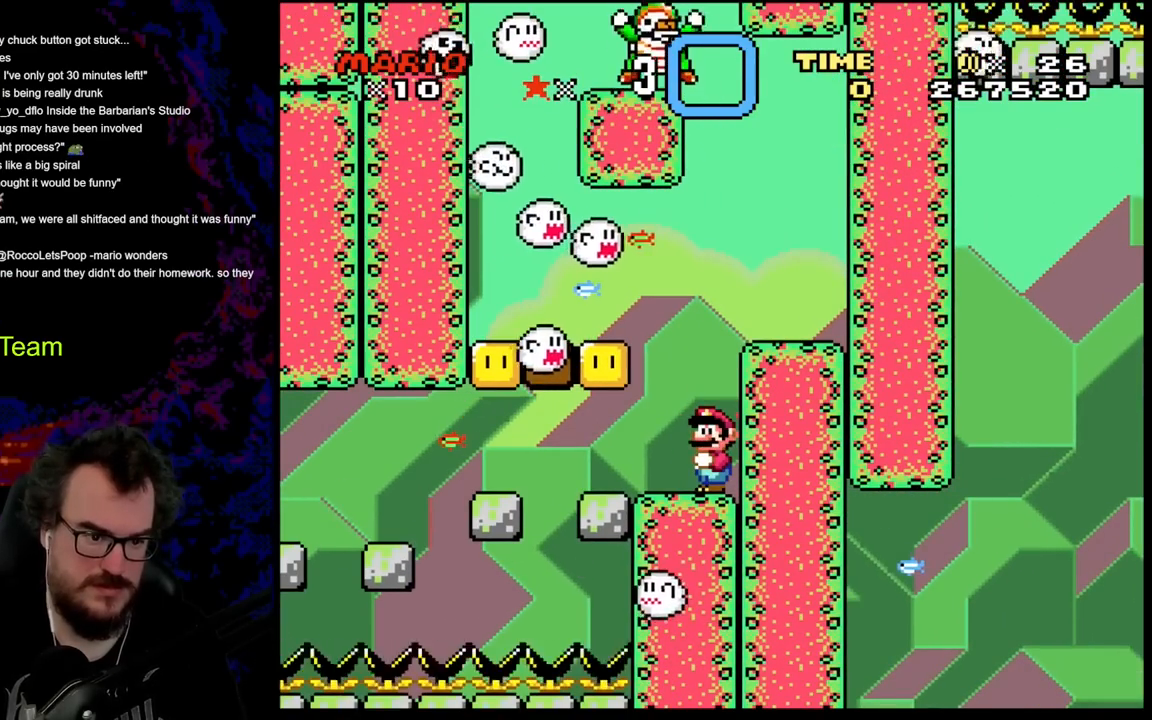
{"buttons": ["Y"], "events": []}